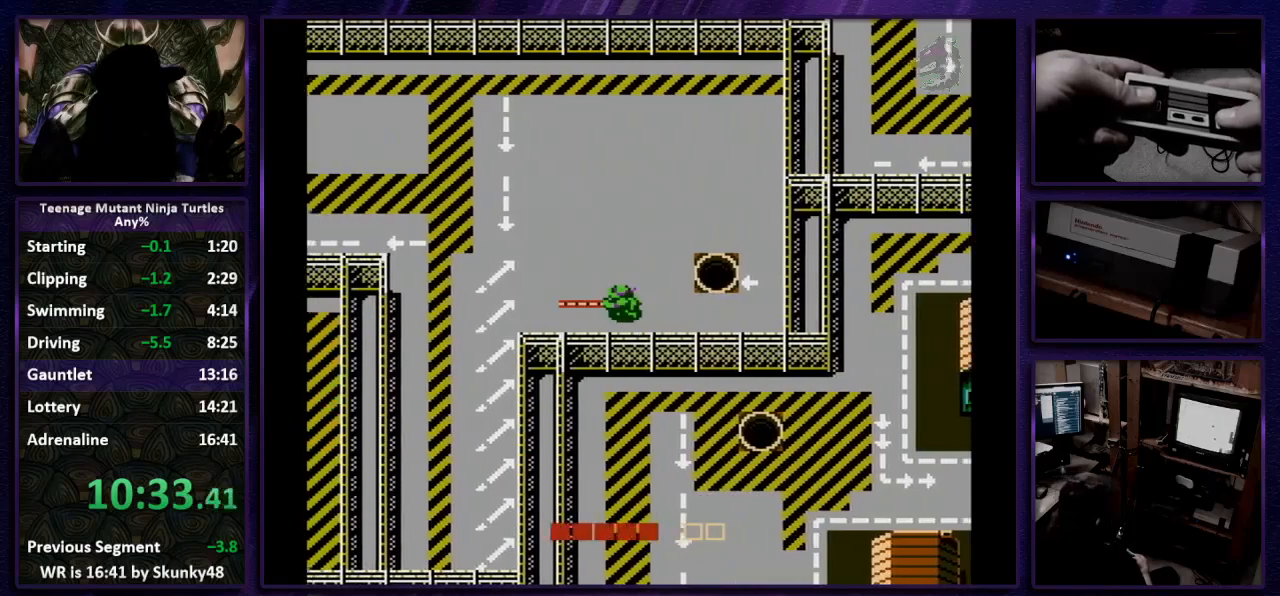
Gameplay with a controller (Nintendo layout); each line is a JSON object with the inputs held at the frame after it. "events" lists button and stick changes between this image and that frame as [ms after this image, input, new state], when the widget could be followed in between. Not read: L3 R3 SELECT.
{"buttons": ["DPAD_LEFT"], "events": []}
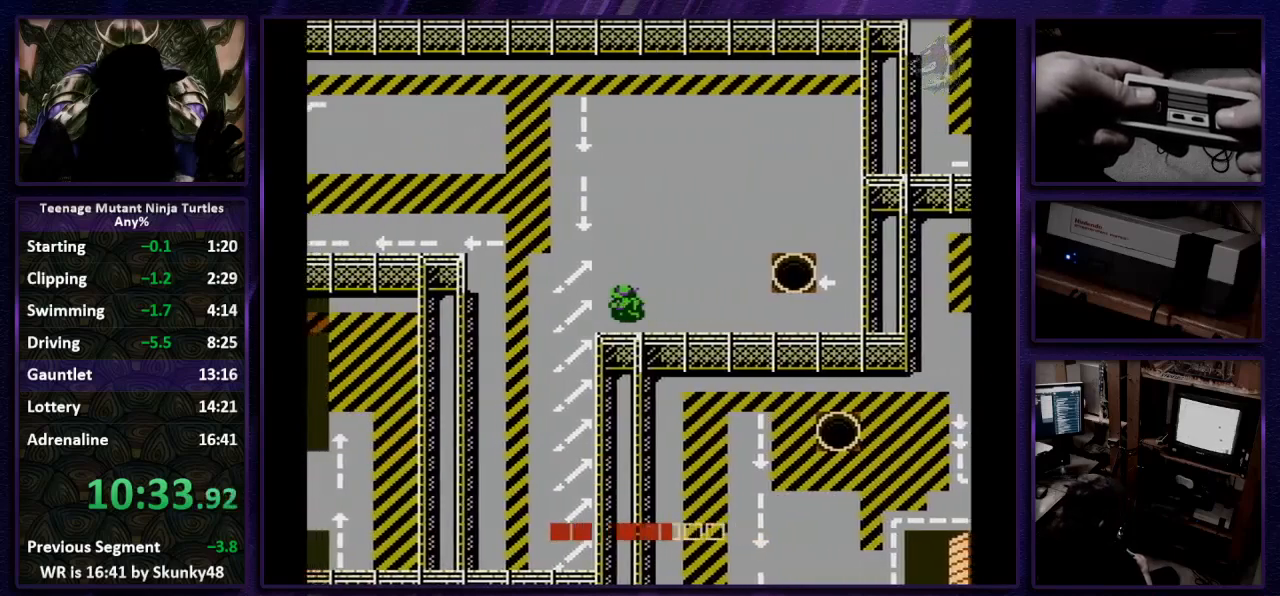
{"buttons": ["B", "DPAD_LEFT"], "events": [[100, "B", "down"], [200, "B", "up"], [367, "B", "down"]]}
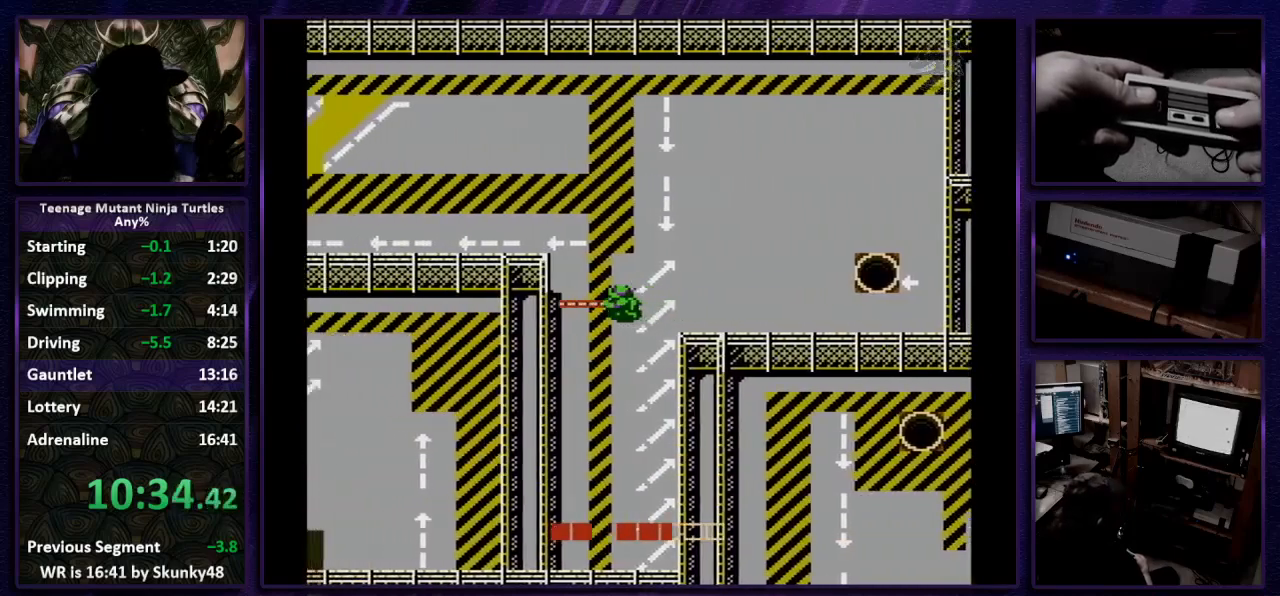
{"buttons": ["DPAD_UP"], "events": [[33, "B", "up"], [400, "DPAD_LEFT", "up"], [400, "DPAD_UP", "down"]]}
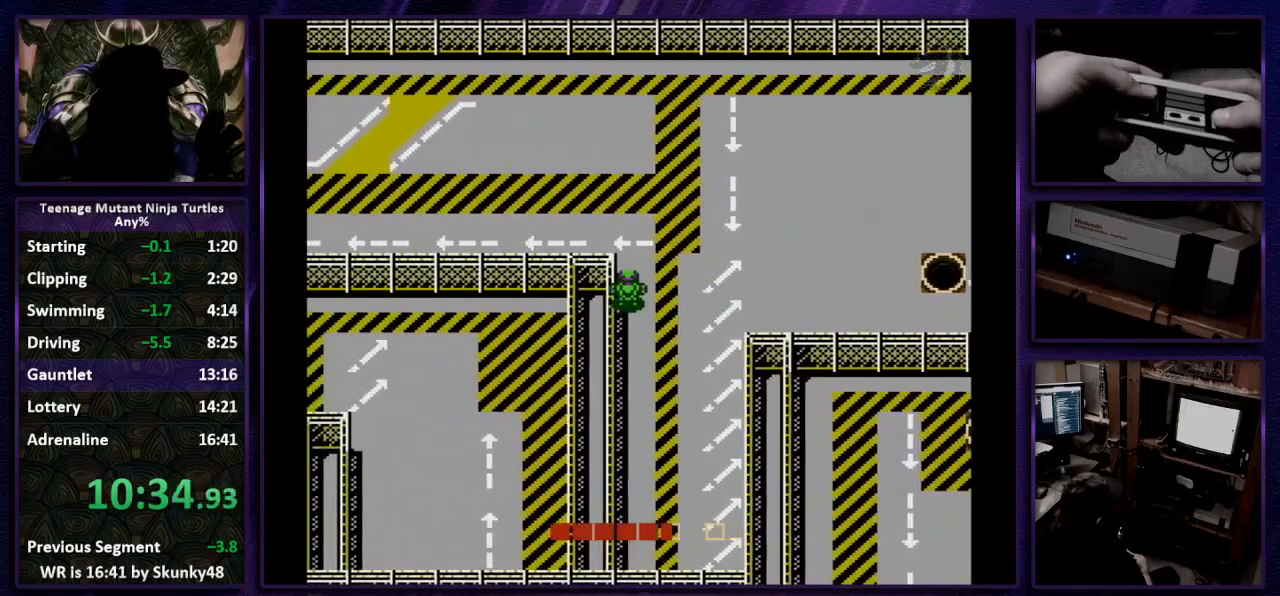
{"buttons": ["DPAD_LEFT"], "events": [[200, "B", "down"], [333, "B", "up"], [400, "DPAD_LEFT", "down"], [433, "DPAD_UP", "up"]]}
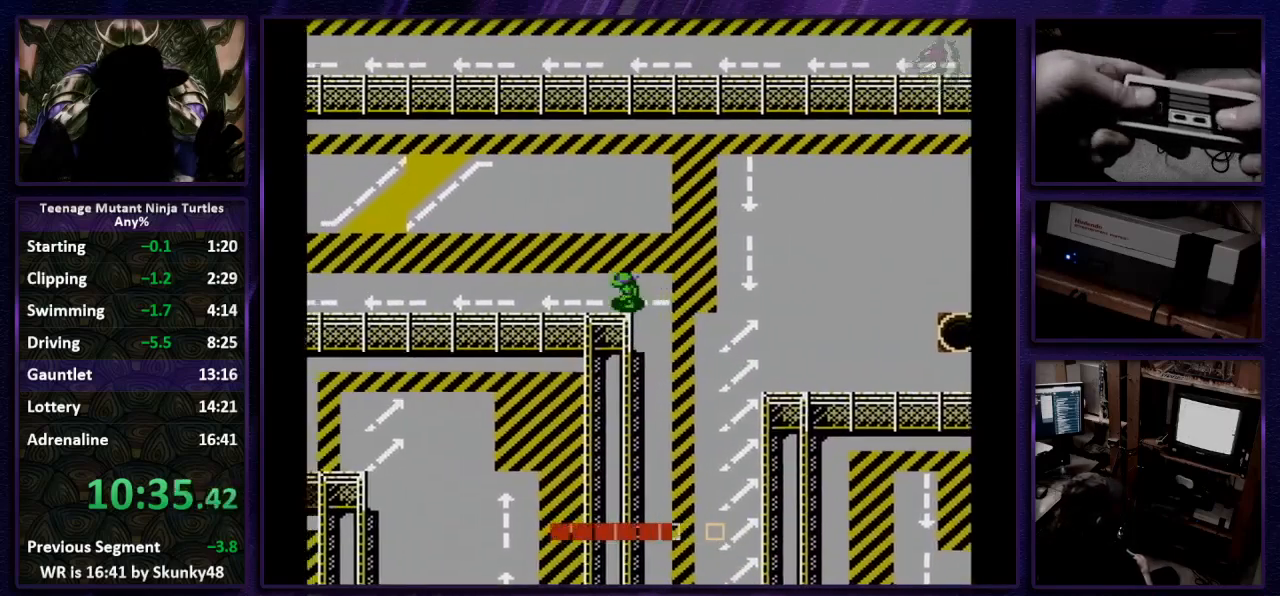
{"buttons": ["B", "DPAD_LEFT"], "events": [[33, "B", "down"], [167, "B", "up"], [400, "B", "down"]]}
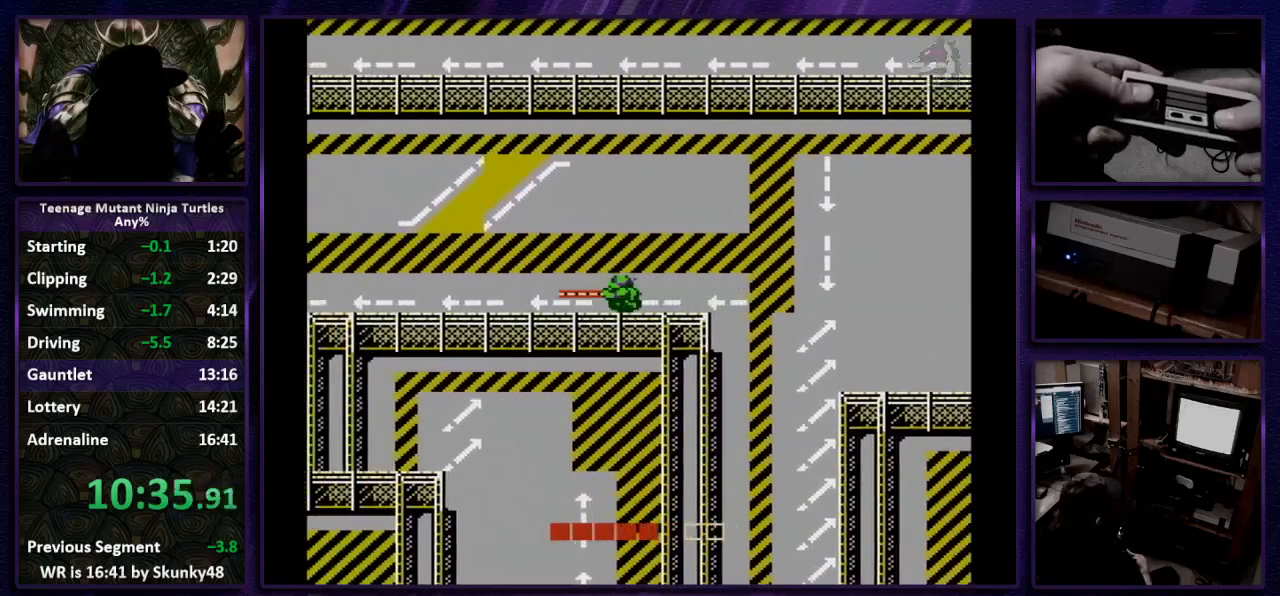
{"buttons": ["DPAD_LEFT"], "events": [[133, "B", "up"]]}
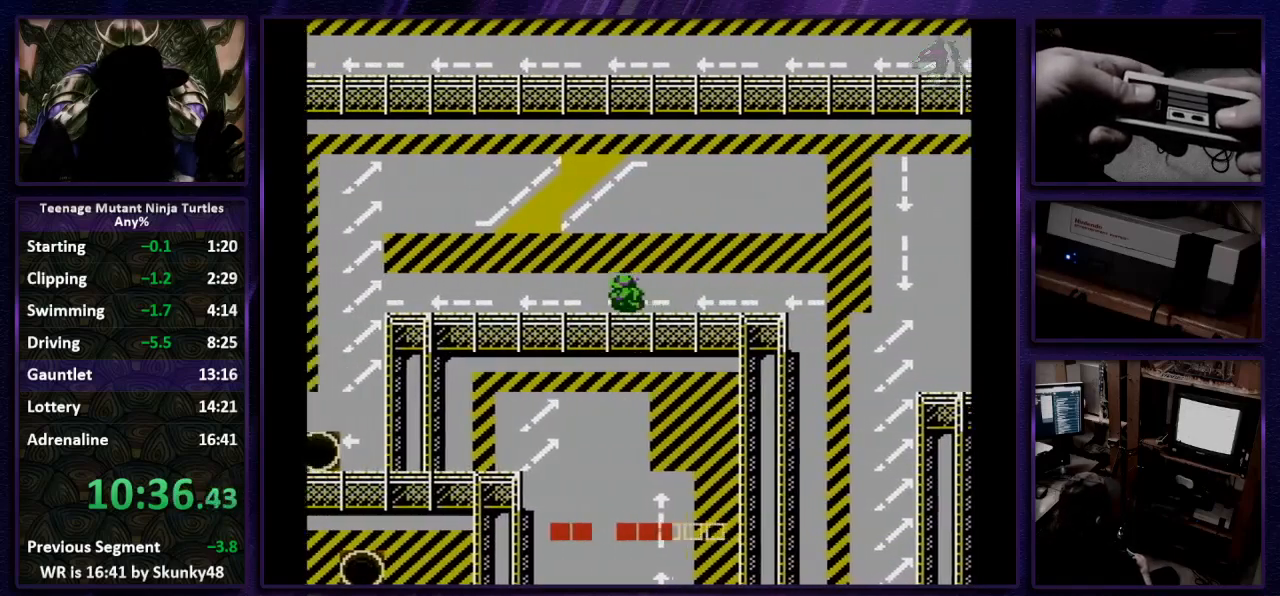
{"buttons": ["DPAD_LEFT"], "events": []}
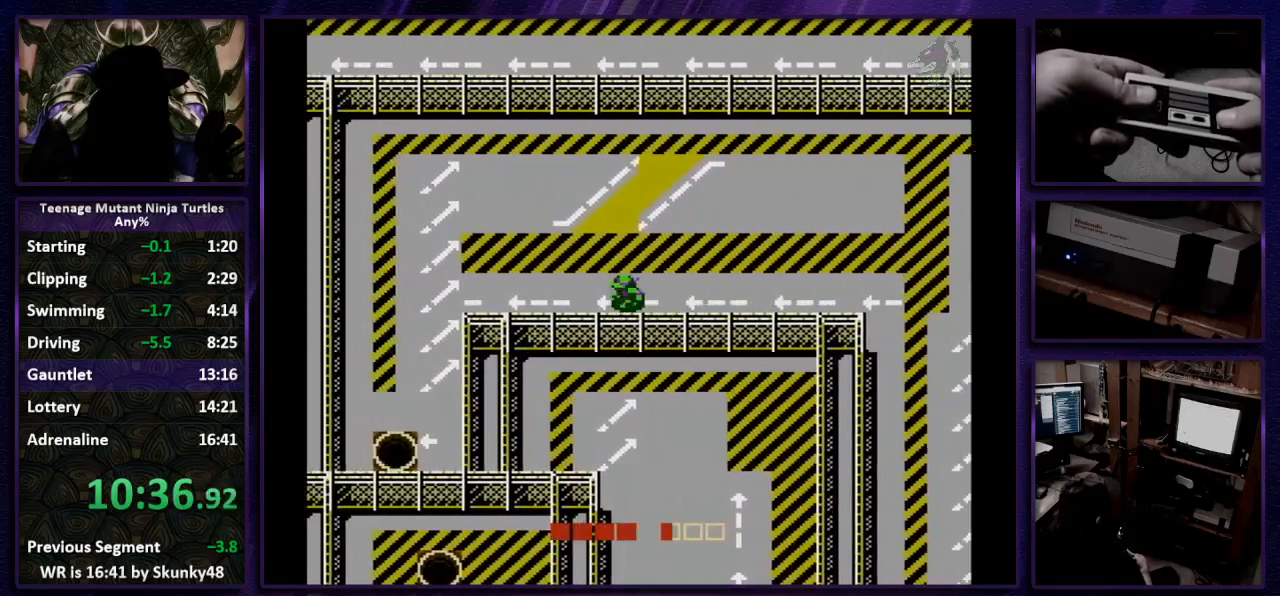
{"buttons": ["DPAD_LEFT"], "events": [[33, "B", "down"], [200, "B", "up"]]}
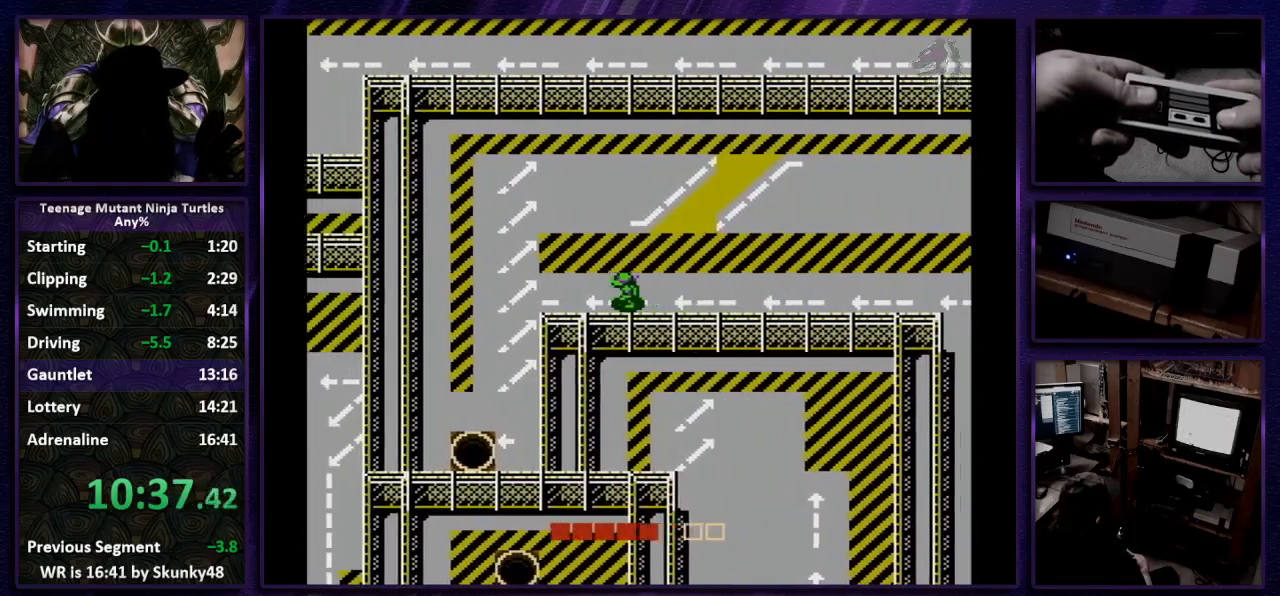
{"buttons": ["DPAD_LEFT"], "events": [[333, "B", "down"], [433, "B", "up"]]}
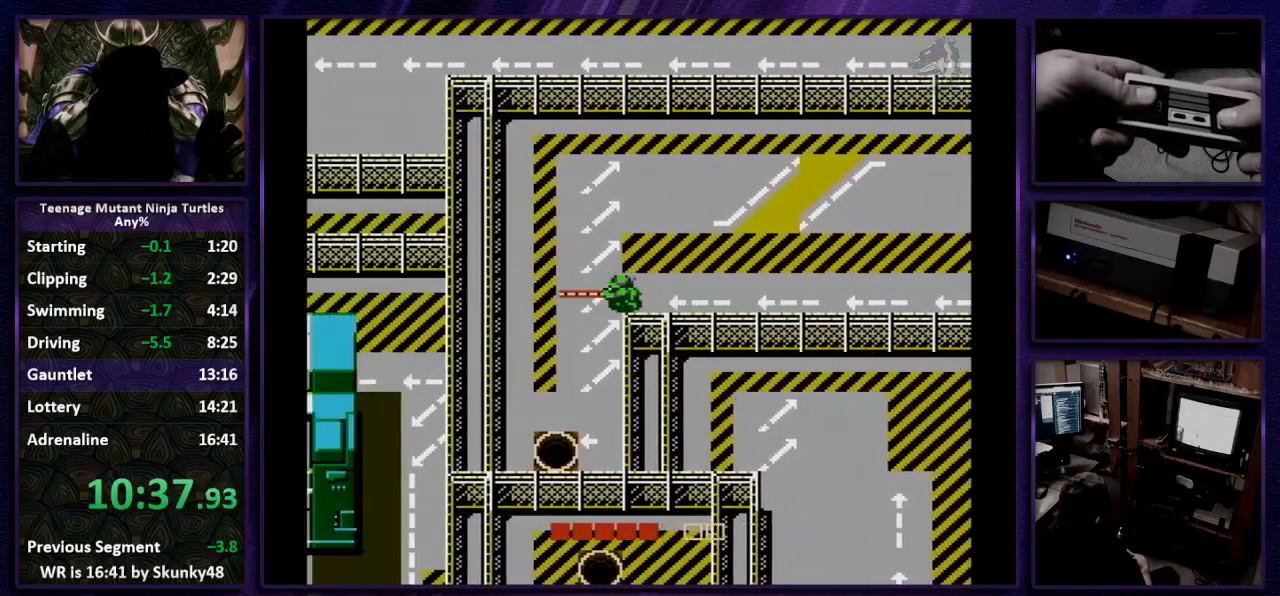
{"buttons": ["DPAD_DOWN"], "events": [[100, "B", "down"], [200, "B", "up"], [367, "DPAD_DOWN", "down"], [400, "DPAD_LEFT", "up"]]}
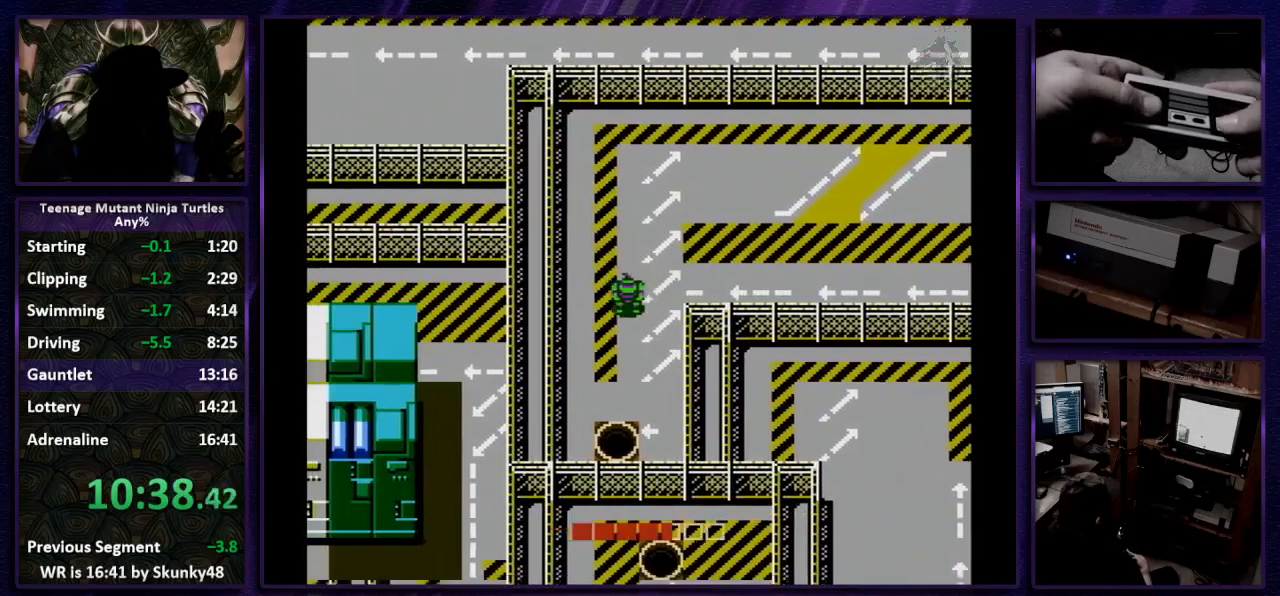
{"buttons": ["DPAD_DOWN"], "events": []}
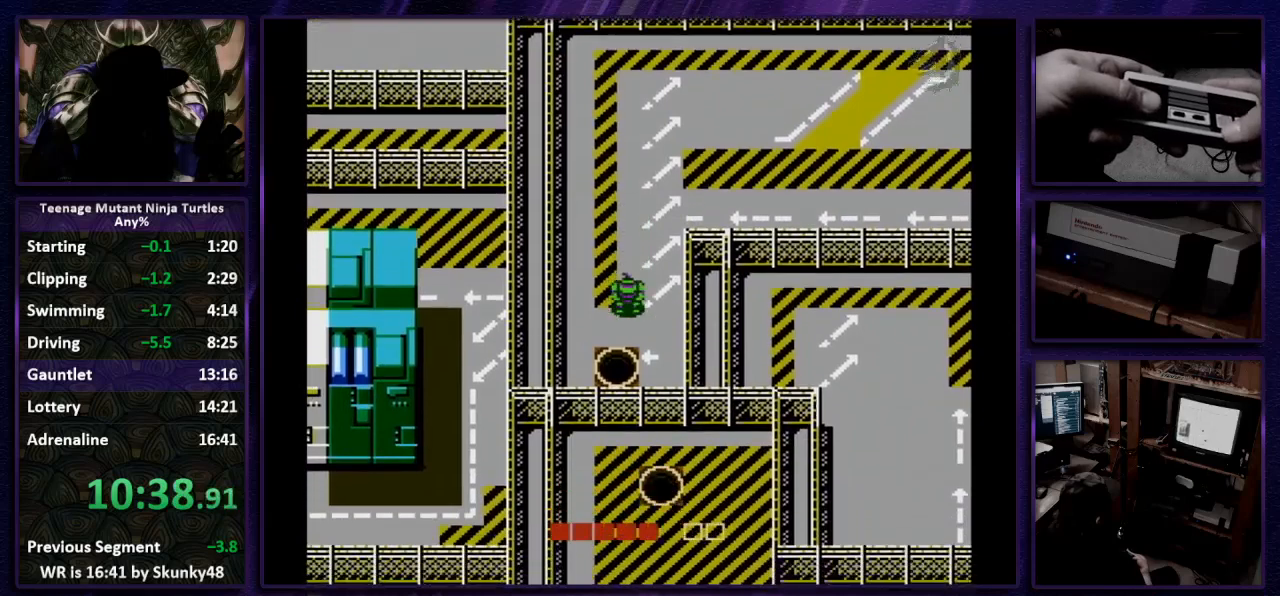
{"buttons": ["DPAD_DOWN"], "events": []}
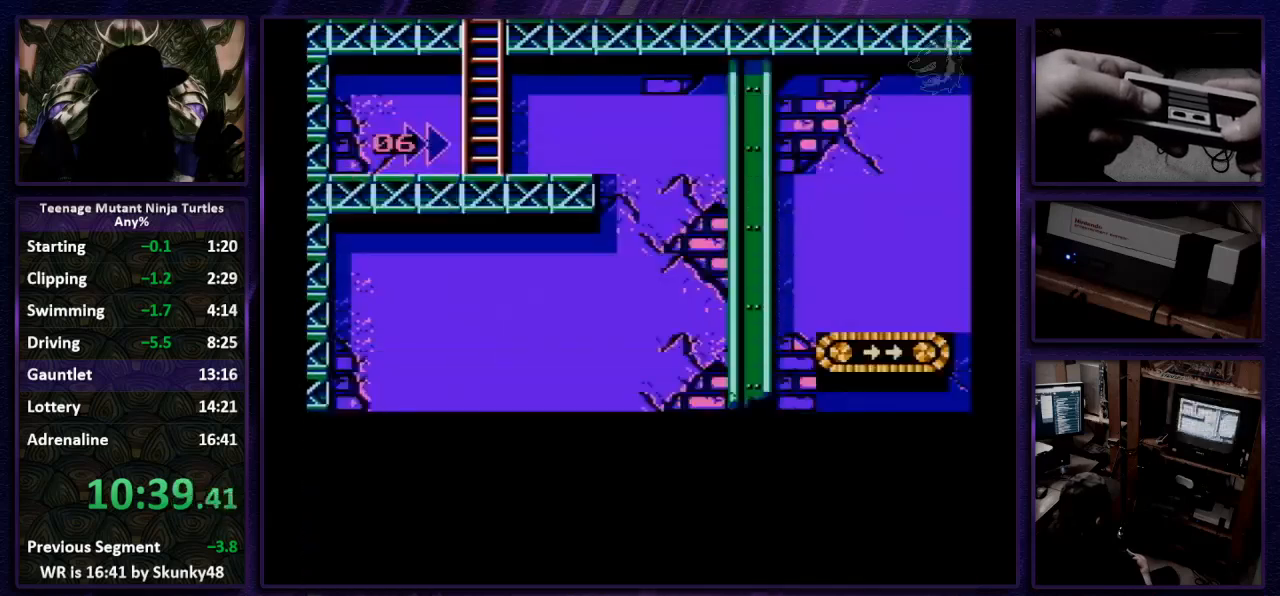
{"buttons": ["DPAD_DOWN"], "events": []}
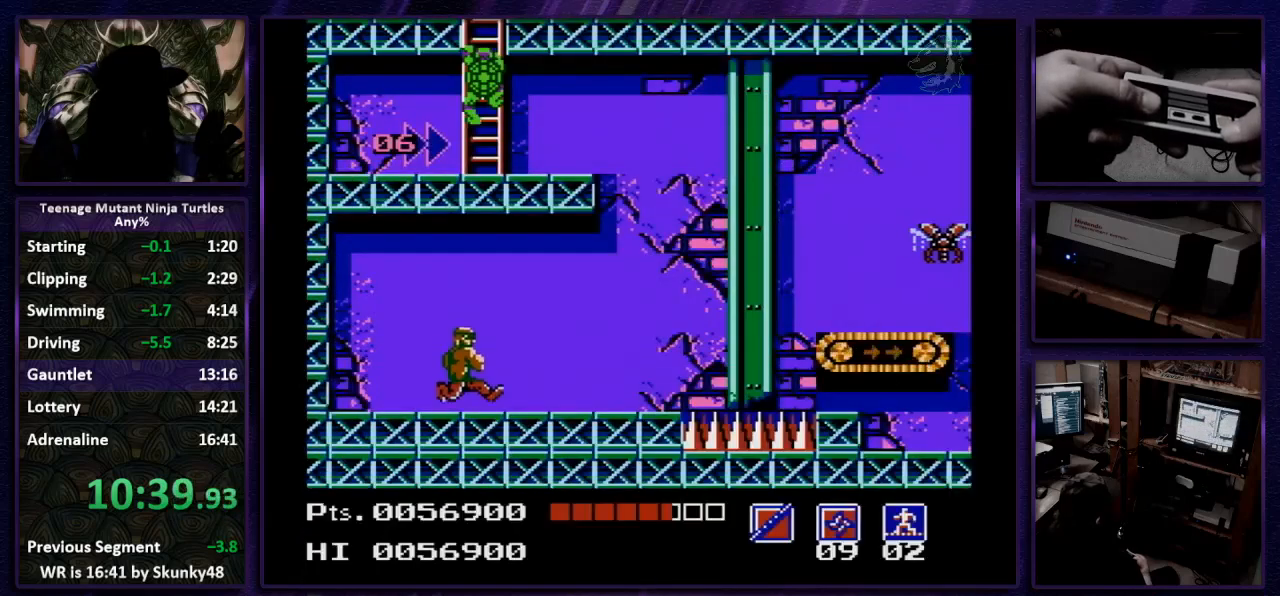
{"buttons": ["DPAD_RIGHT"], "events": [[200, "DPAD_DOWN", "up"], [200, "DPAD_RIGHT", "down"]]}
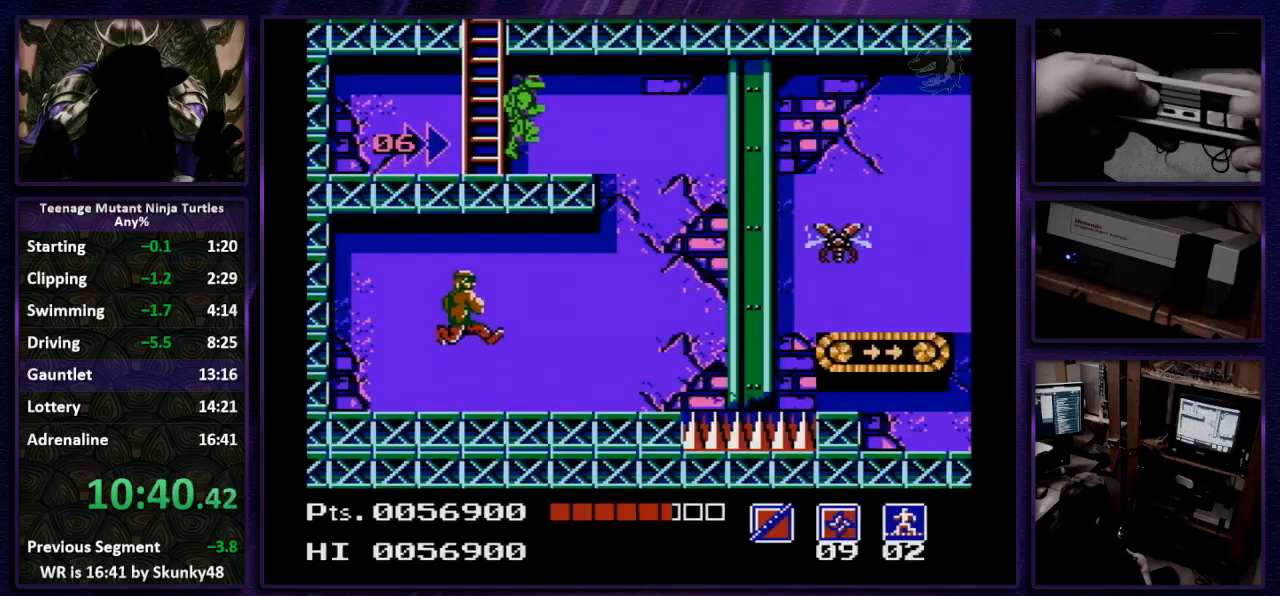
{"buttons": ["B", "DPAD_DOWN", "DPAD_RIGHT"], "events": [[100, "A", "down"], [233, "A", "up"], [233, "DPAD_DOWN", "down"], [300, "DPAD_DOWN", "up"], [300, "DPAD_LEFT", "down"], [300, "DPAD_RIGHT", "up"], [333, "DPAD_DOWN", "down"], [333, "DPAD_LEFT", "up"], [333, "DPAD_RIGHT", "down"], [433, "B", "down"]]}
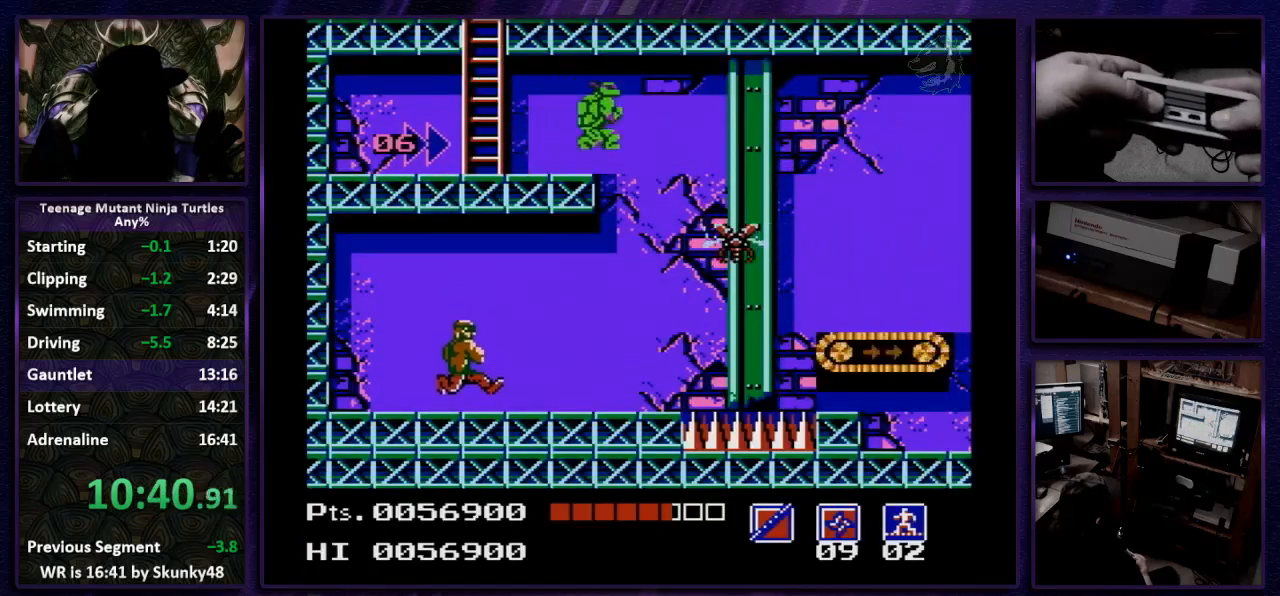
{"buttons": ["DPAD_RIGHT"], "events": [[100, "B", "up"], [333, "DPAD_DOWN", "up"]]}
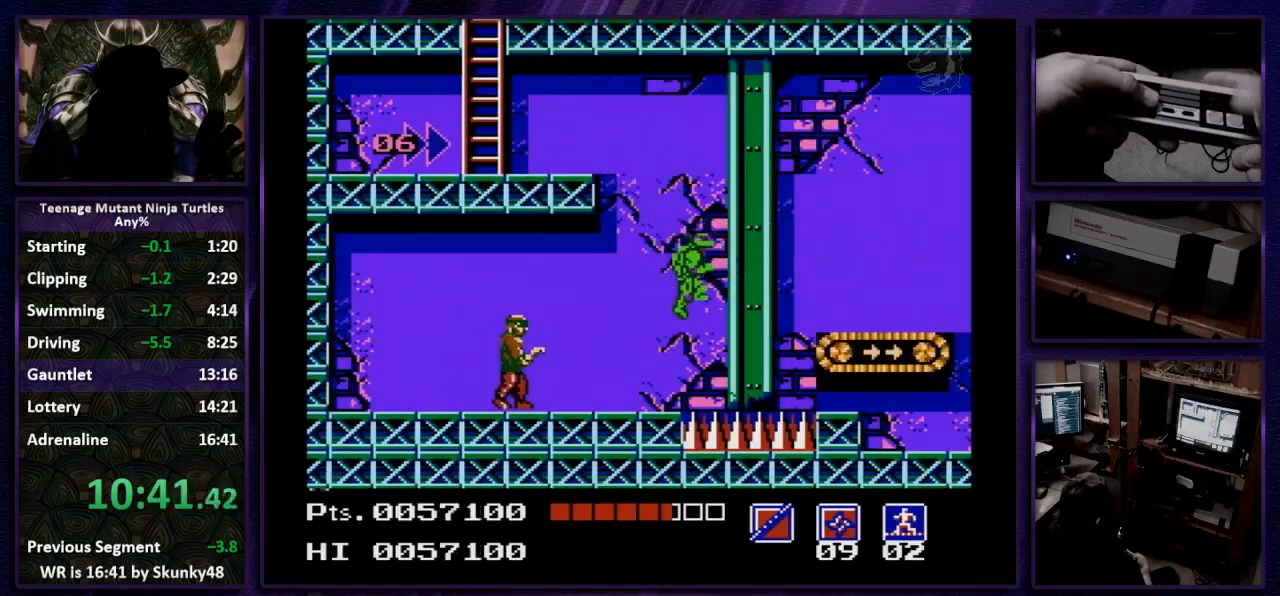
{"buttons": ["DPAD_RIGHT"], "events": [[233, "A", "down"], [400, "A", "up"]]}
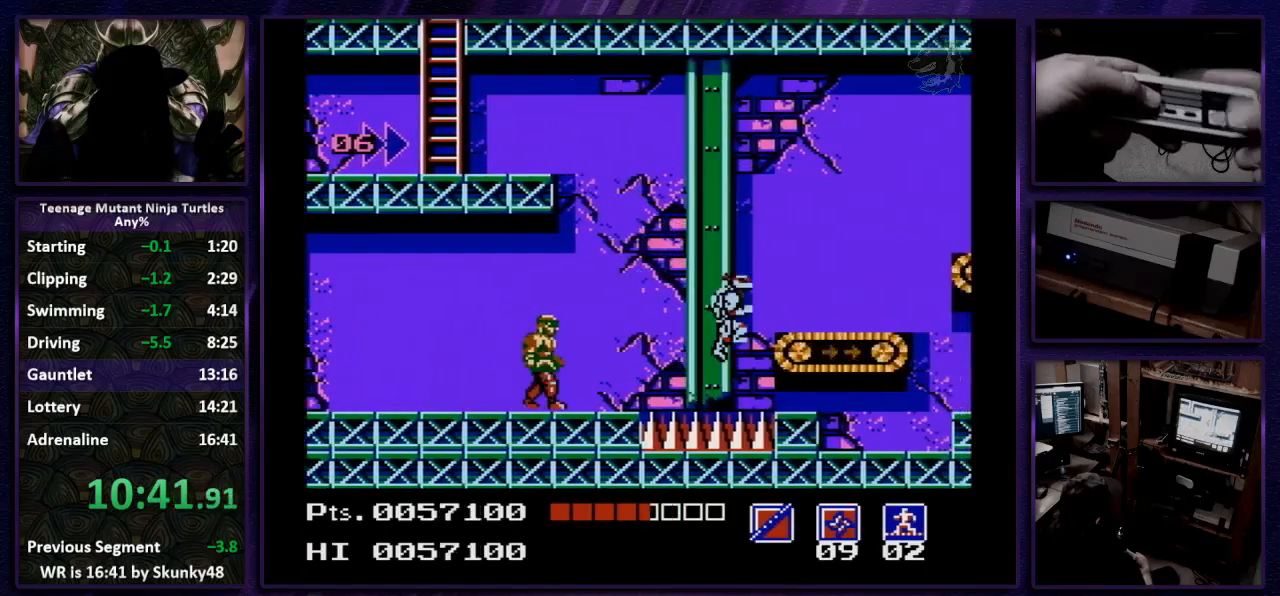
{"buttons": ["DPAD_RIGHT"], "events": []}
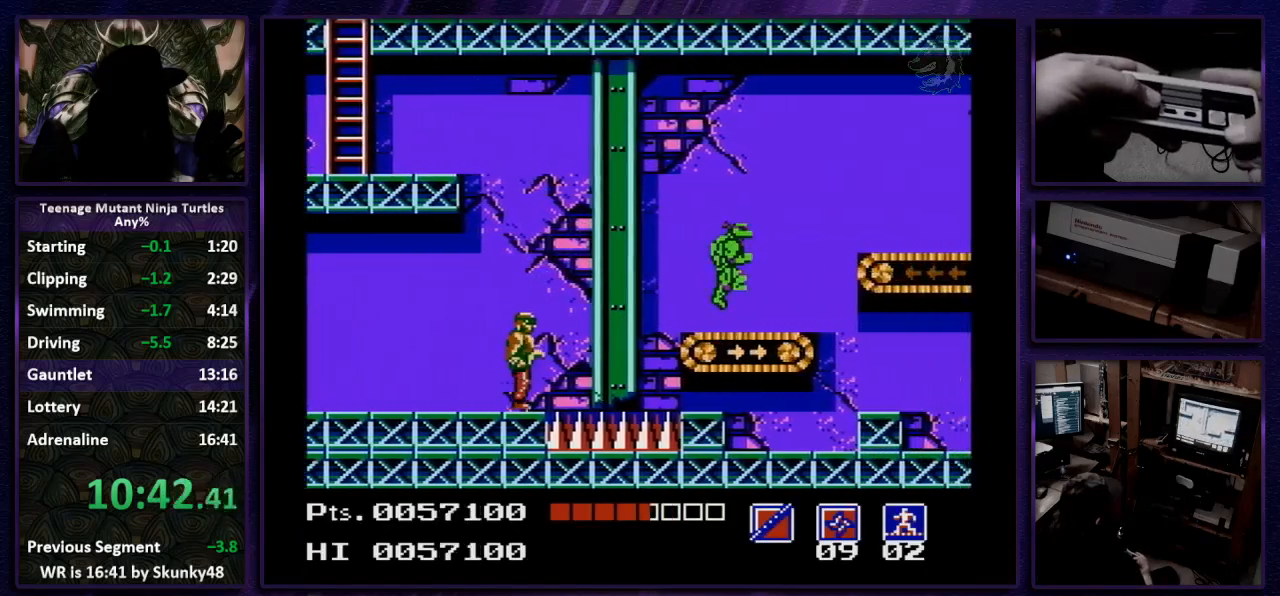
{"buttons": [], "events": [[300, "DPAD_DOWN", "down"], [333, "DPAD_DOWN", "up"], [333, "DPAD_LEFT", "down"], [333, "DPAD_RIGHT", "up"], [433, "DPAD_LEFT", "up"]]}
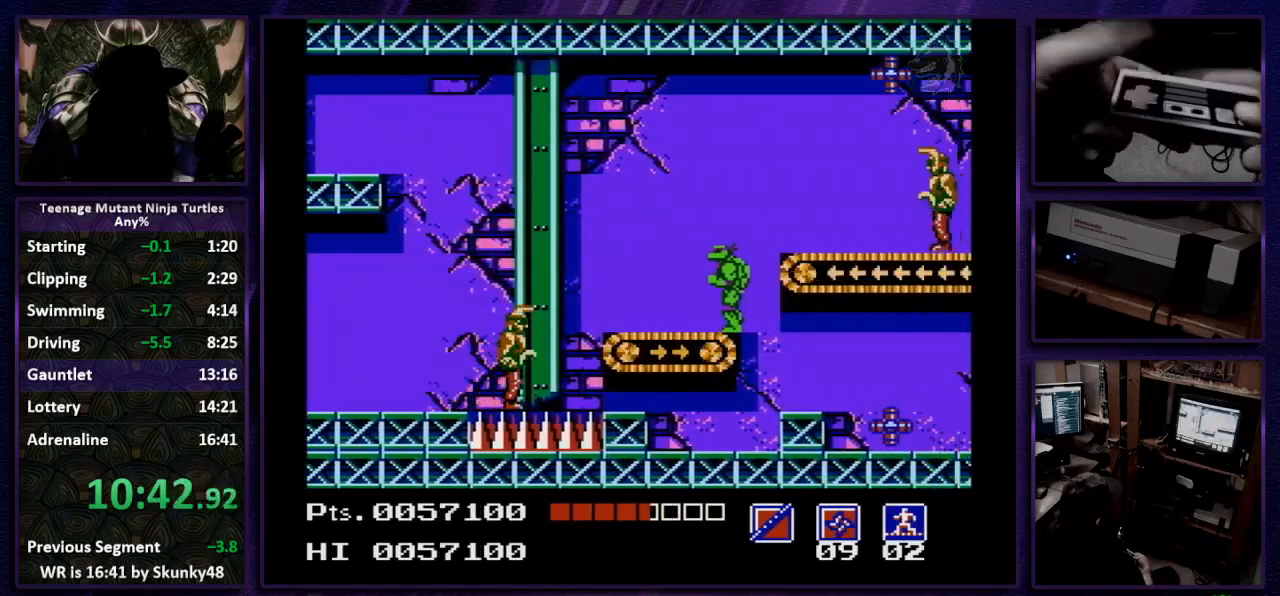
{"buttons": ["A", "DPAD_LEFT"], "events": [[33, "A", "down"], [233, "DPAD_RIGHT", "down"], [500, "DPAD_LEFT", "down"], [500, "DPAD_RIGHT", "up"]]}
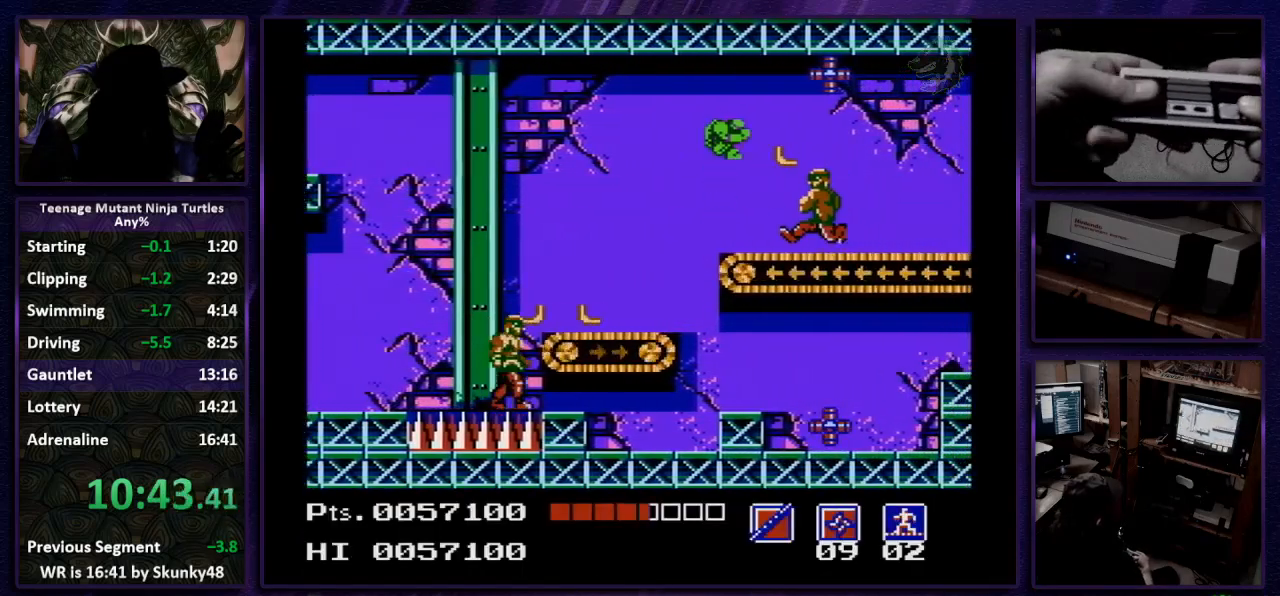
{"buttons": [], "events": [[200, "DPAD_LEFT", "up"], [233, "A", "up"], [233, "DPAD_RIGHT", "down"], [267, "DPAD_RIGHT", "up"]]}
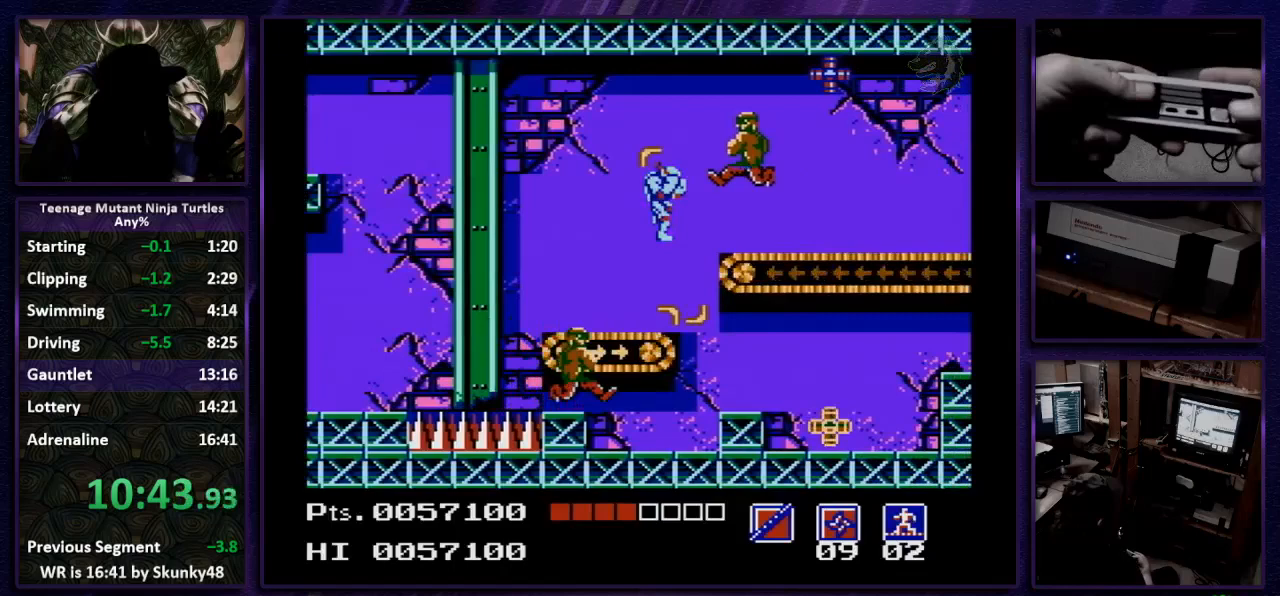
{"buttons": ["A", "DPAD_RIGHT"], "events": [[167, "DPAD_LEFT", "down"], [300, "A", "down"], [433, "DPAD_DOWN", "down"], [433, "DPAD_LEFT", "up"], [467, "DPAD_DOWN", "up"], [467, "DPAD_RIGHT", "down"]]}
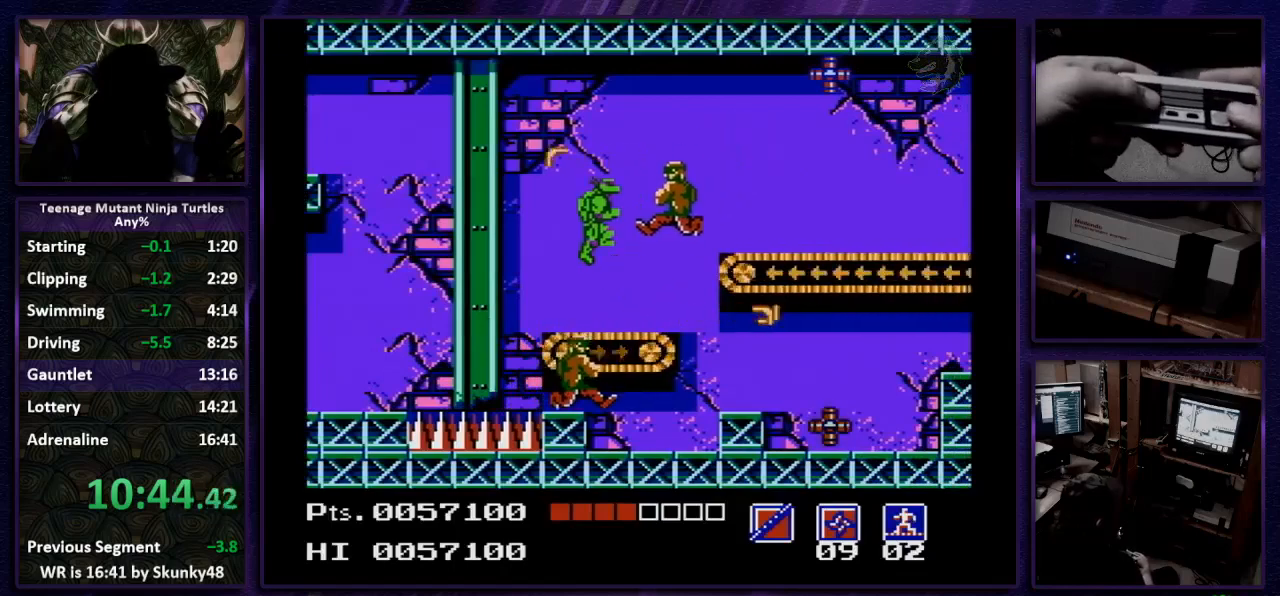
{"buttons": ["A", "DPAD_RIGHT"], "events": []}
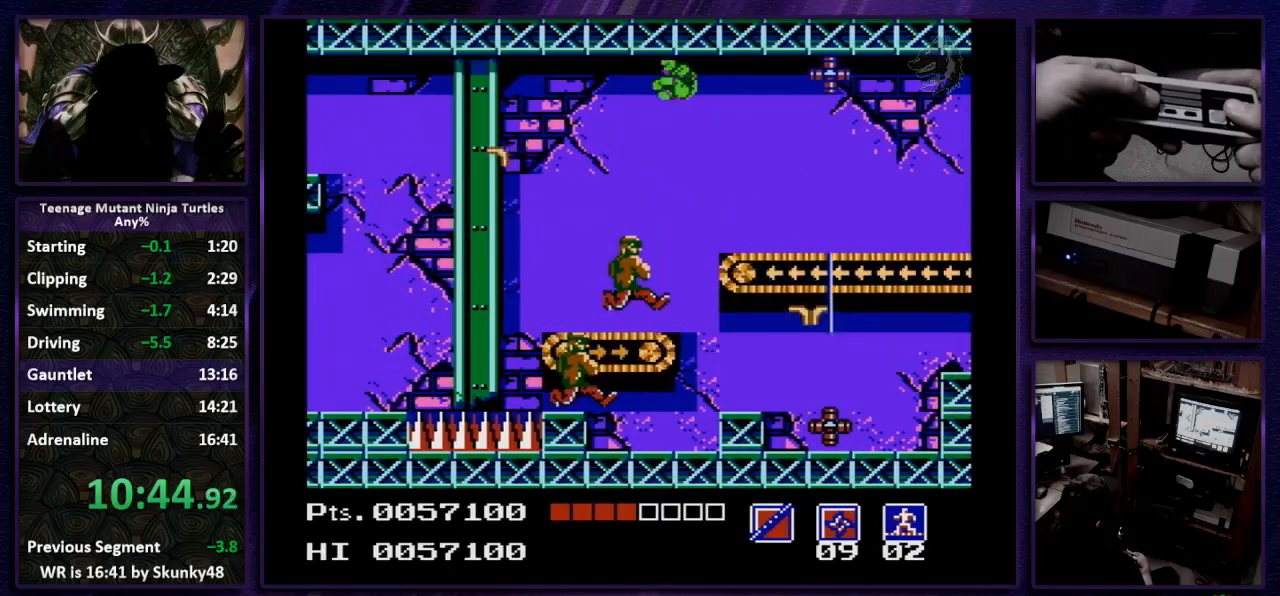
{"buttons": ["B", "DPAD_UP", "DPAD_RIGHT"], "events": [[233, "A", "up"], [333, "DPAD_UP", "down"], [400, "B", "down"]]}
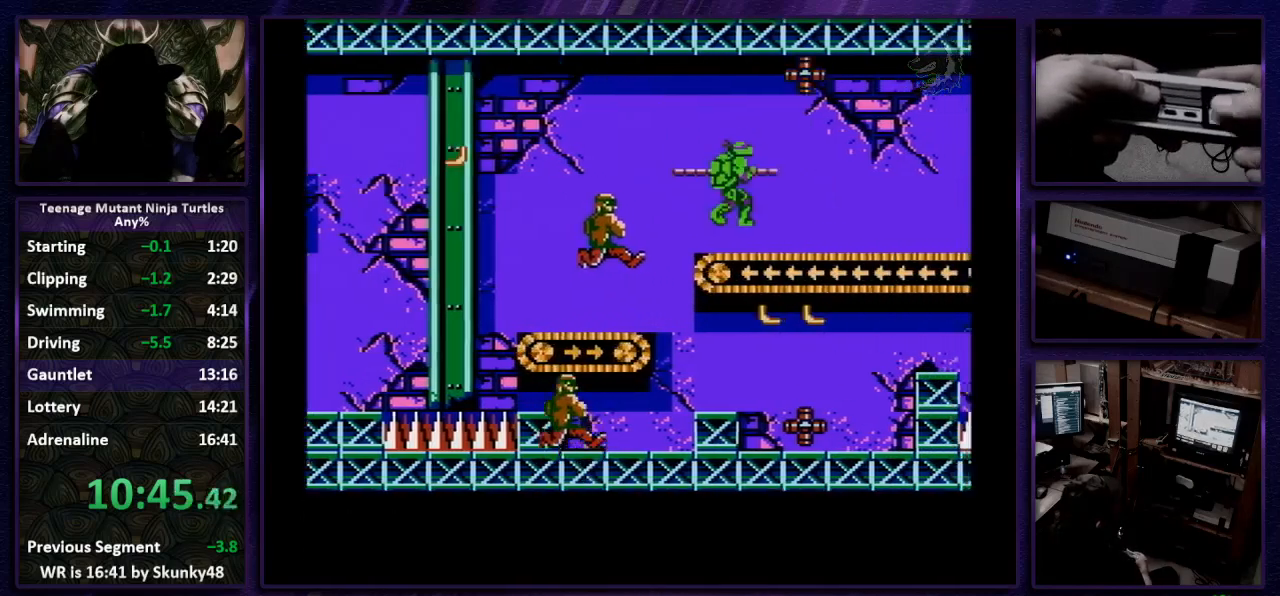
{"buttons": ["DPAD_RIGHT"], "events": [[67, "B", "up"], [367, "DPAD_UP", "up"], [400, "A", "down"], [467, "A", "up"]]}
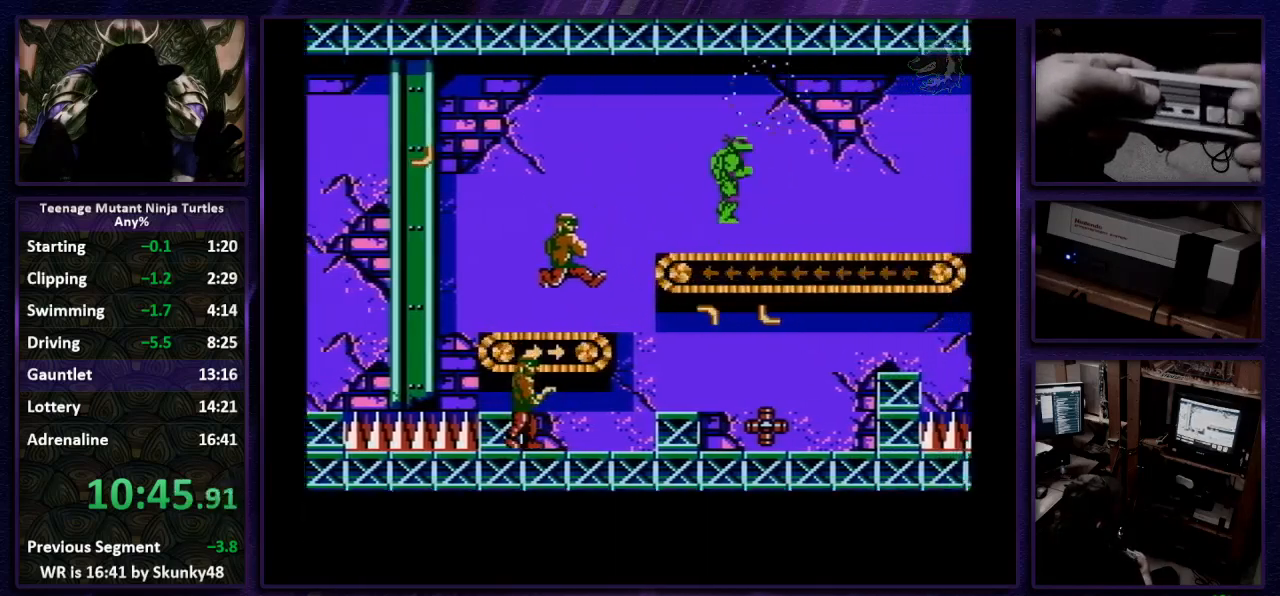
{"buttons": ["DPAD_RIGHT"], "events": []}
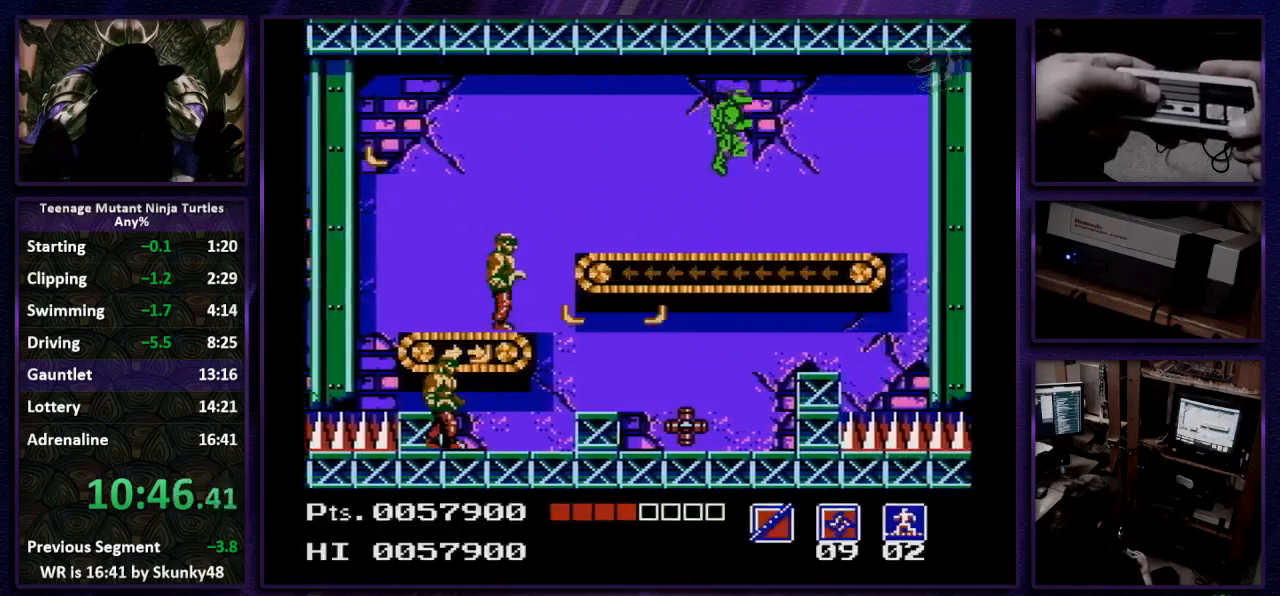
{"buttons": ["DPAD_RIGHT"], "events": []}
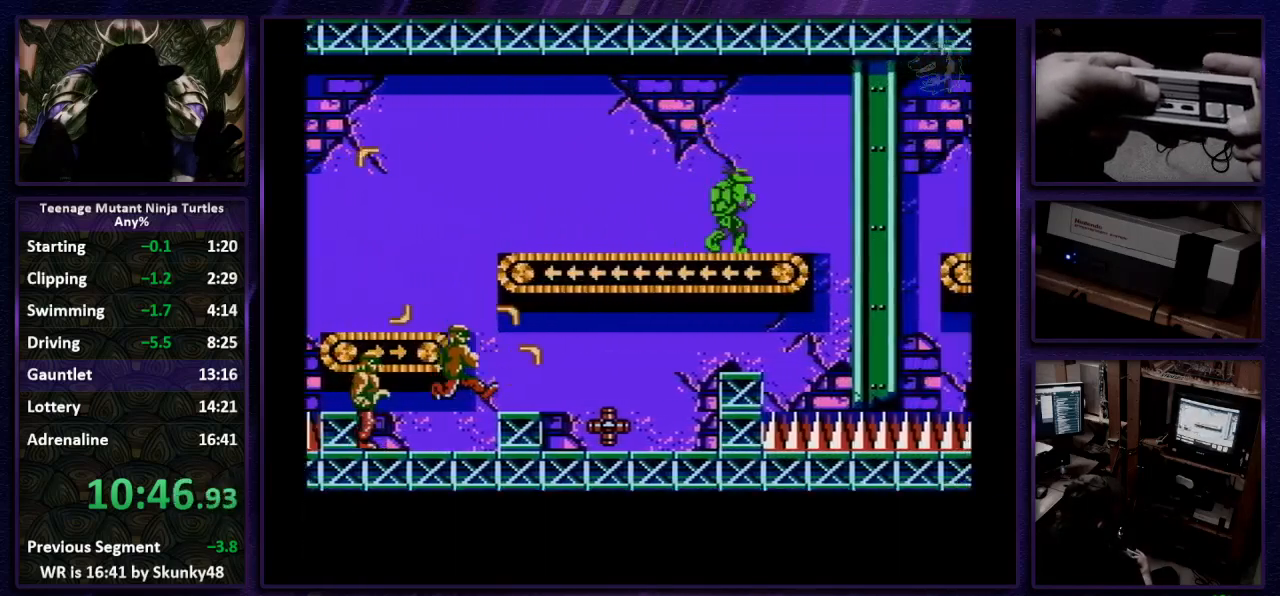
{"buttons": ["DPAD_RIGHT"], "events": []}
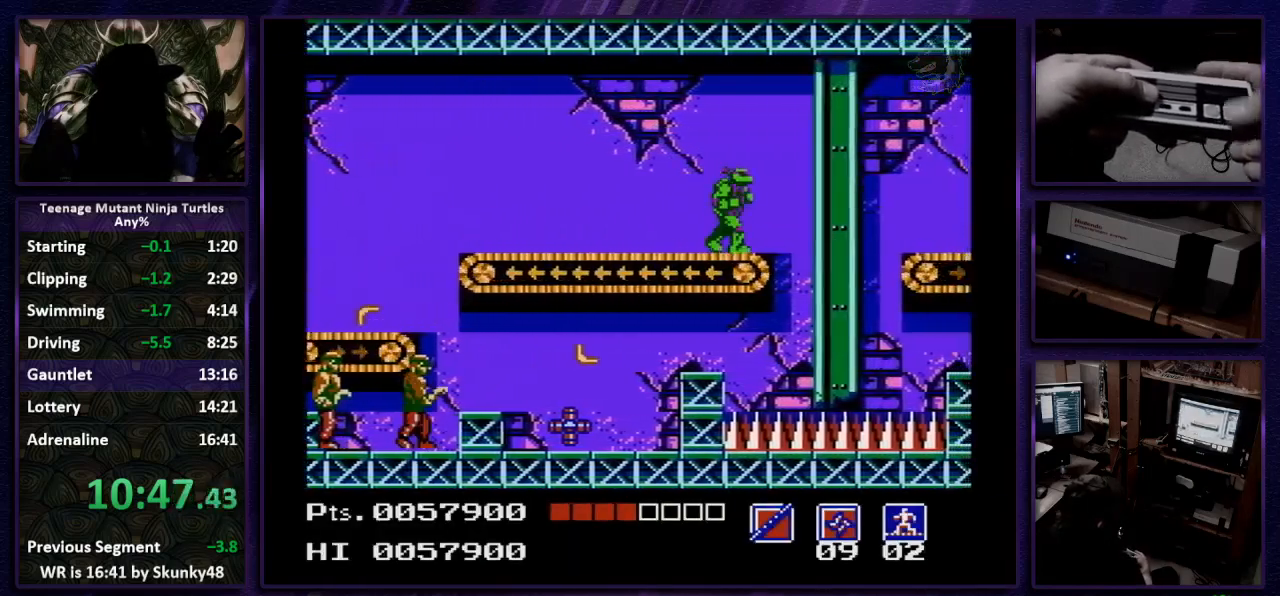
{"buttons": ["DPAD_RIGHT"], "events": [[433, "A", "down"], [500, "A", "up"]]}
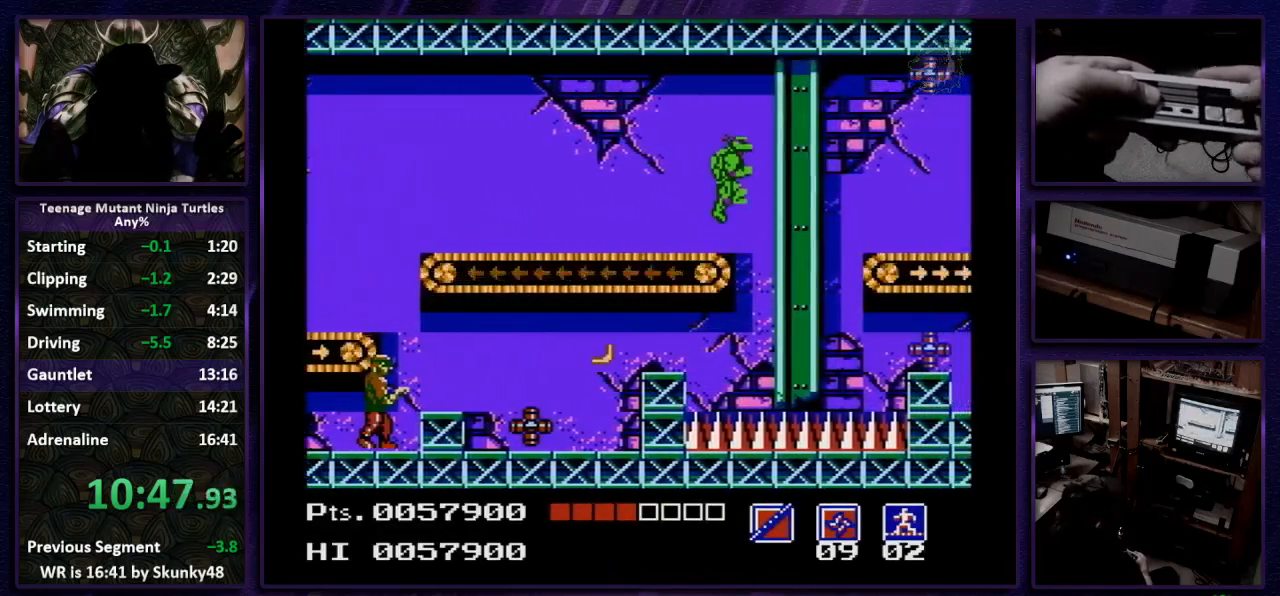
{"buttons": ["DPAD_DOWN", "DPAD_RIGHT"], "events": [[433, "DPAD_DOWN", "down"]]}